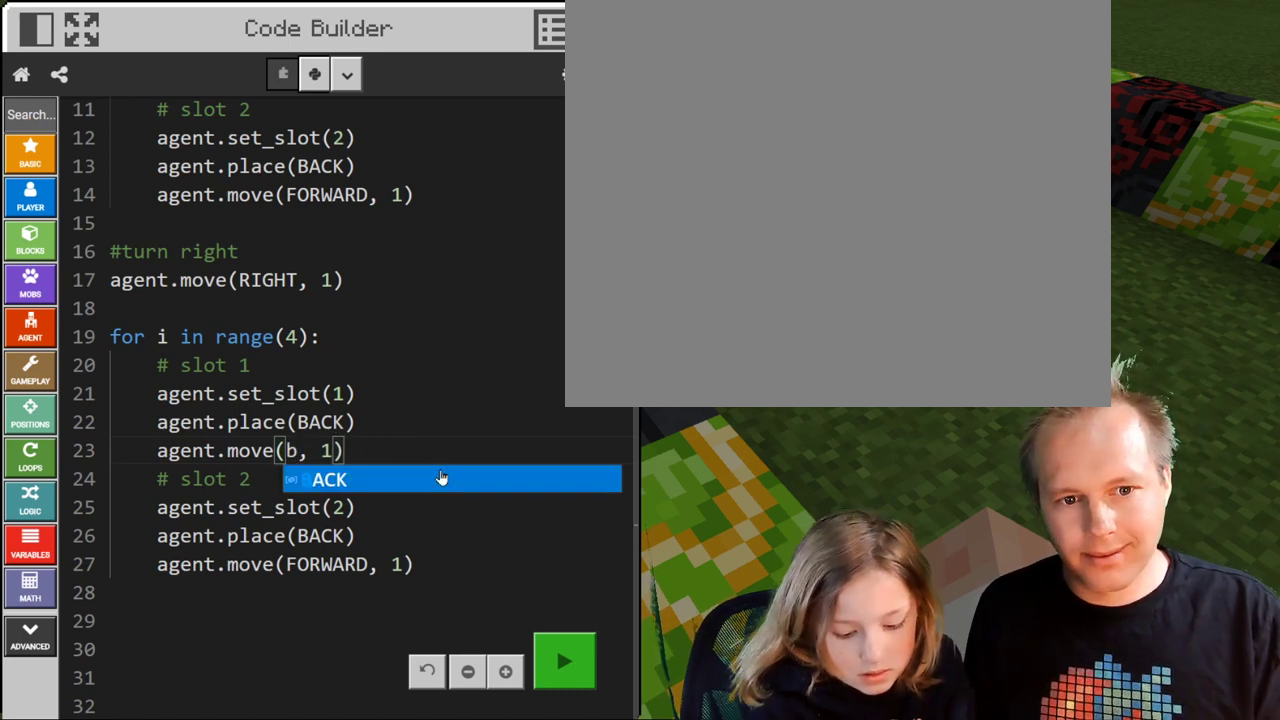
Gameplay with keyboard; each line is a JSON object with the keys held at the frame after it. "events" lists presses ("down") and releases ("up") of "a", "c", "ctrl", "d", "e", "f", "q", "r", "s", "shift", "space", "tab", "v", "w", "x" and "z" between this image and that frame as [ms after this image, input, new state], when the widget could be followed in between. No other keys are recorded. Mouse input is not recorded.
{"keys": ["a"], "events": [[500, "a", "down"]]}
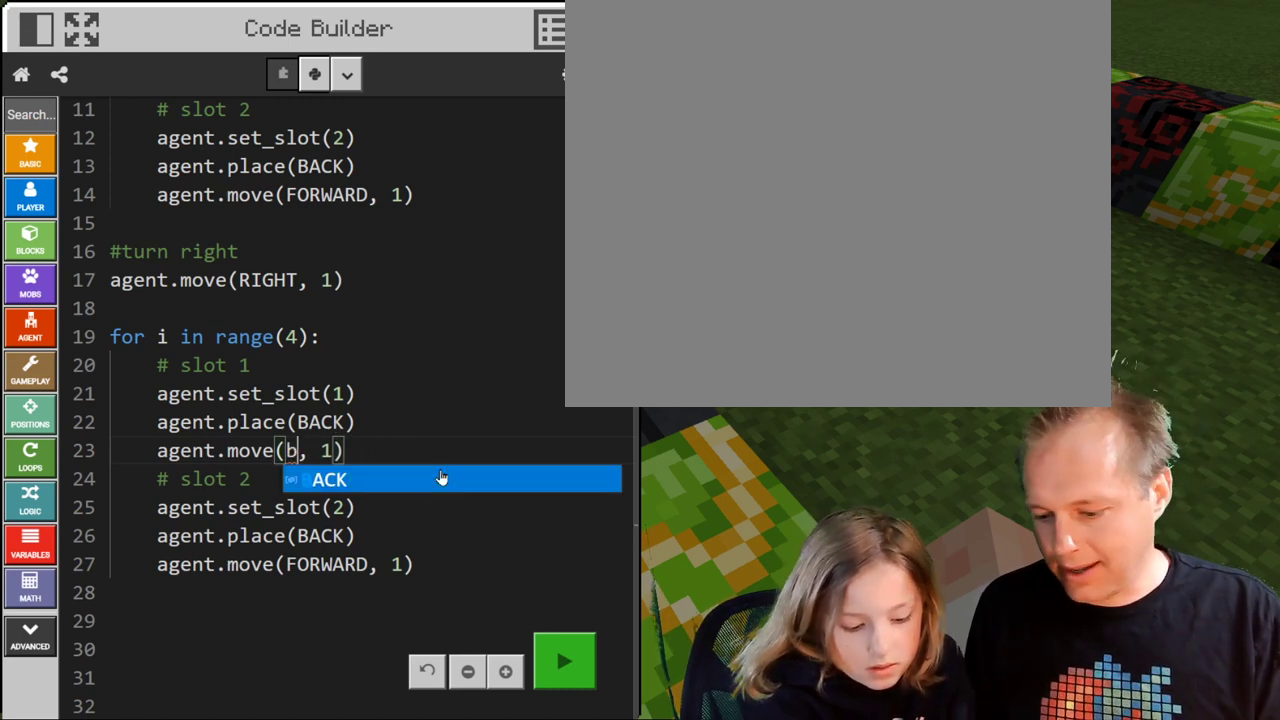
{"keys": [], "events": [[100, "a", "up"]]}
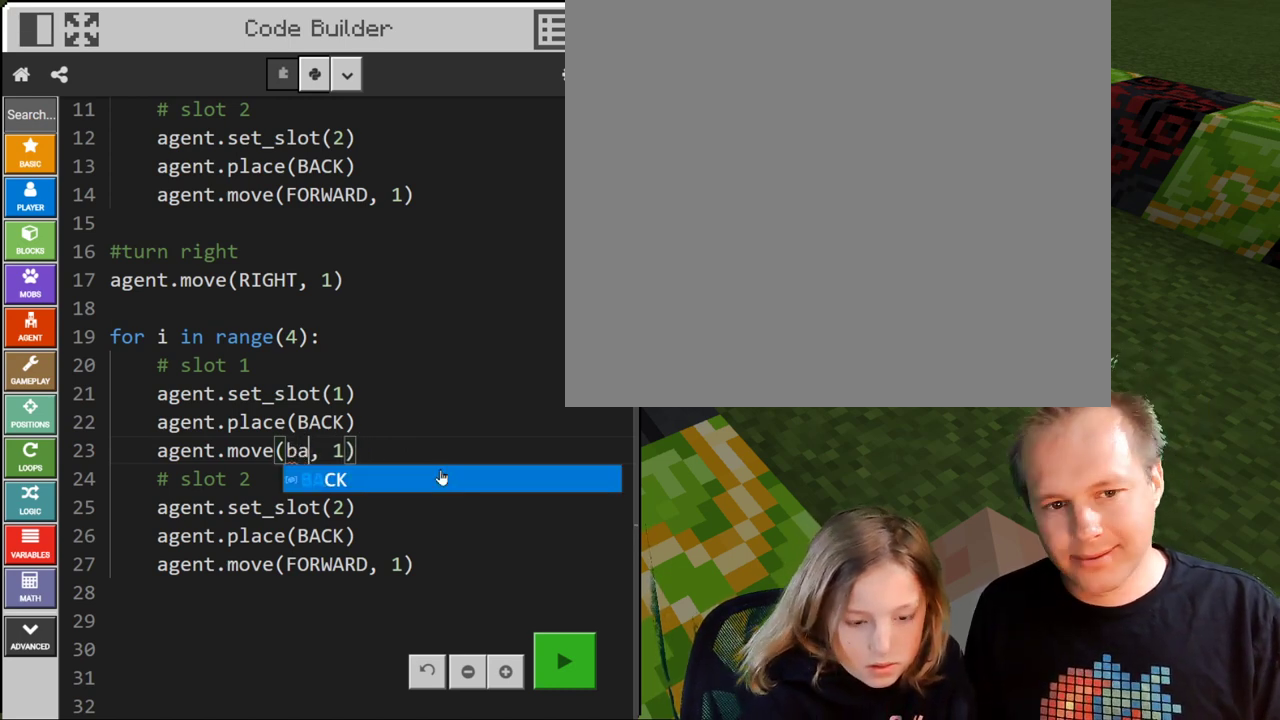
{"keys": [], "events": []}
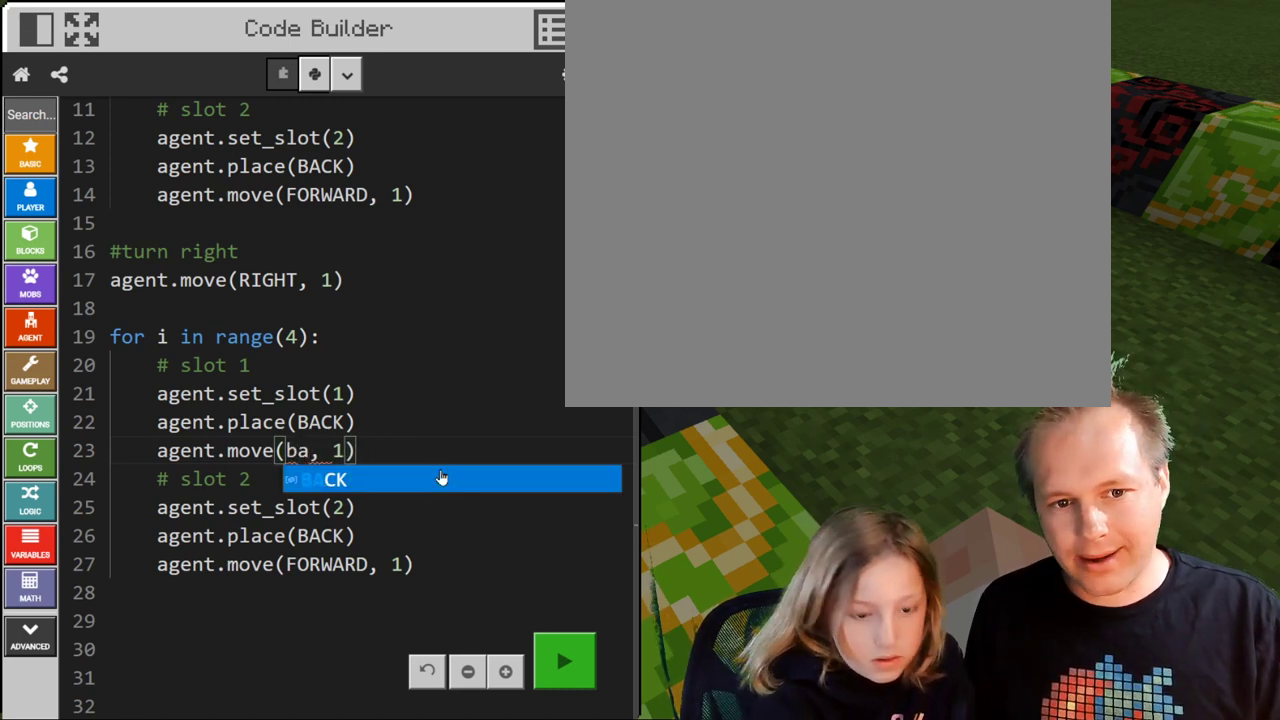
{"keys": [], "events": []}
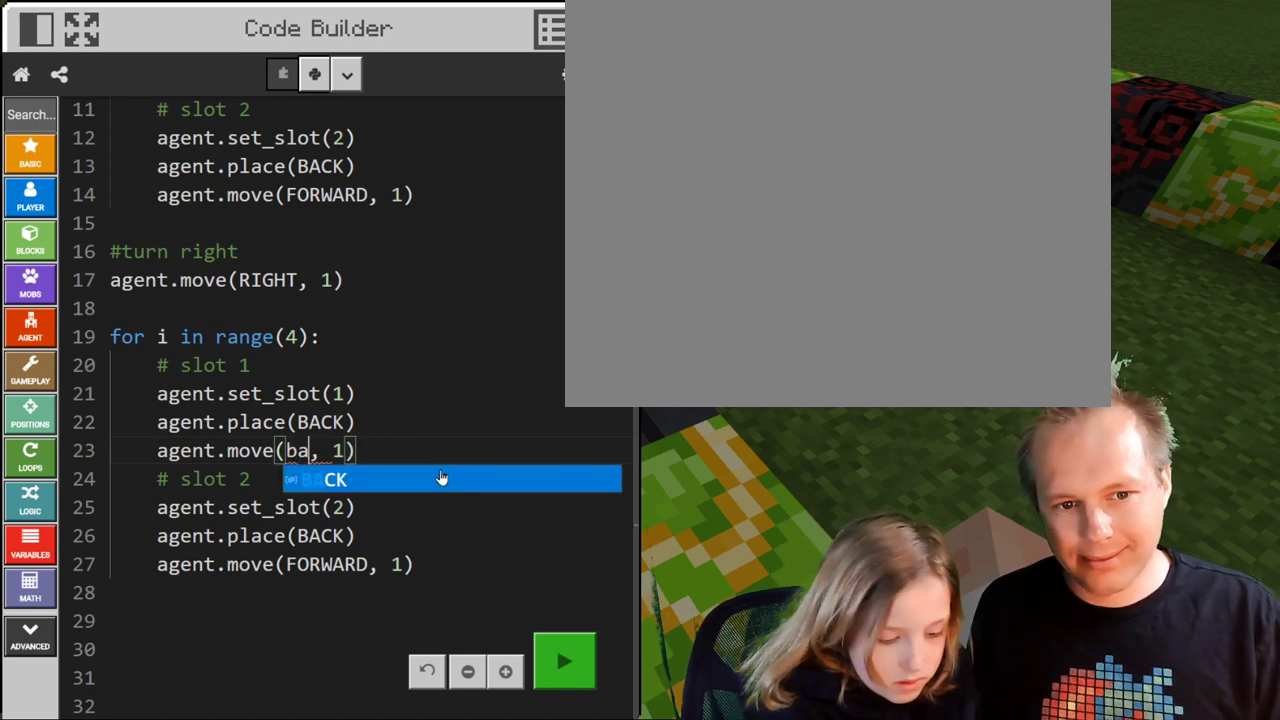
{"keys": [], "events": [[67, "tab", "down"], [167, "tab", "up"]]}